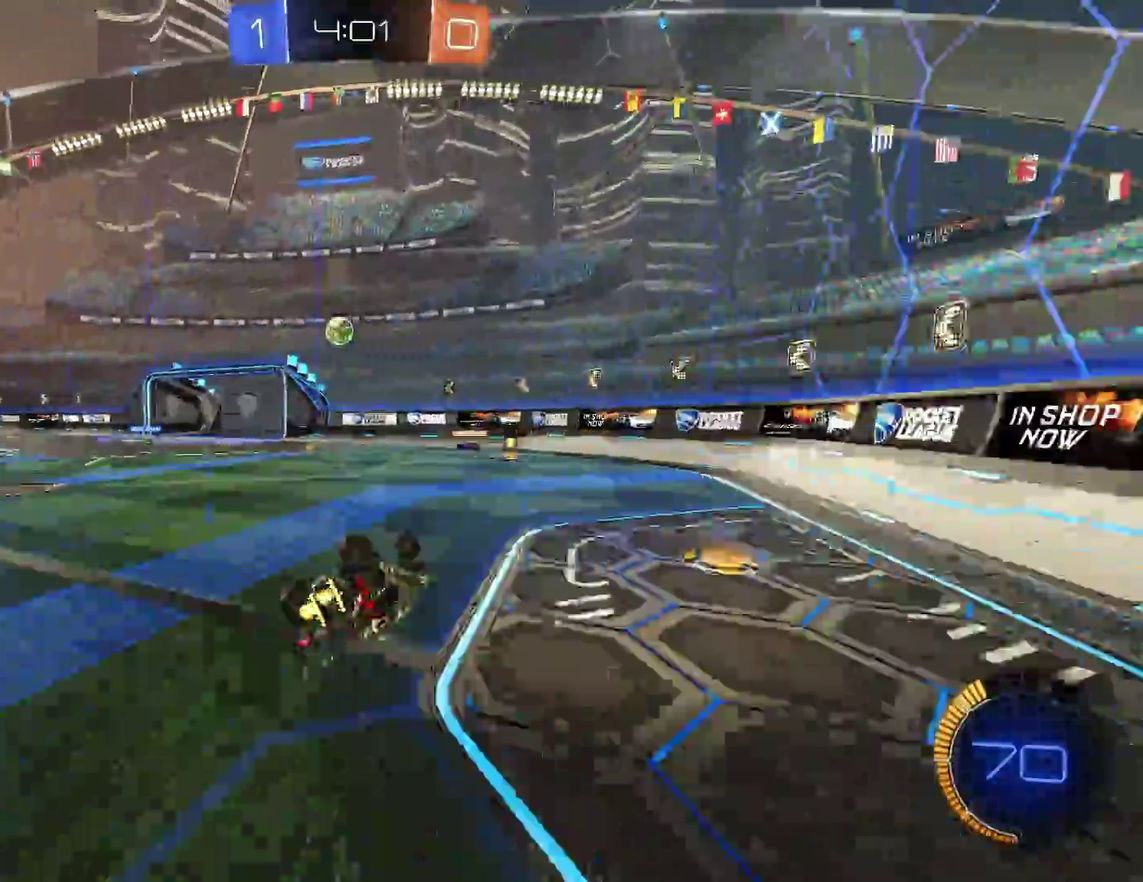
Gameplay with a controller (Xbox layout); each line is a JSON object with the inputs held at the frame after it. "events" lists button and stick changes between this image and that frame as [ms after this image, input, new state], when the widget could be followed in between. Not read: R3 right_stick.
{"buttons": ["R2"], "left_stick": "center", "events": [[150, "L1", "up"], [417, "left_stick", "center"]]}
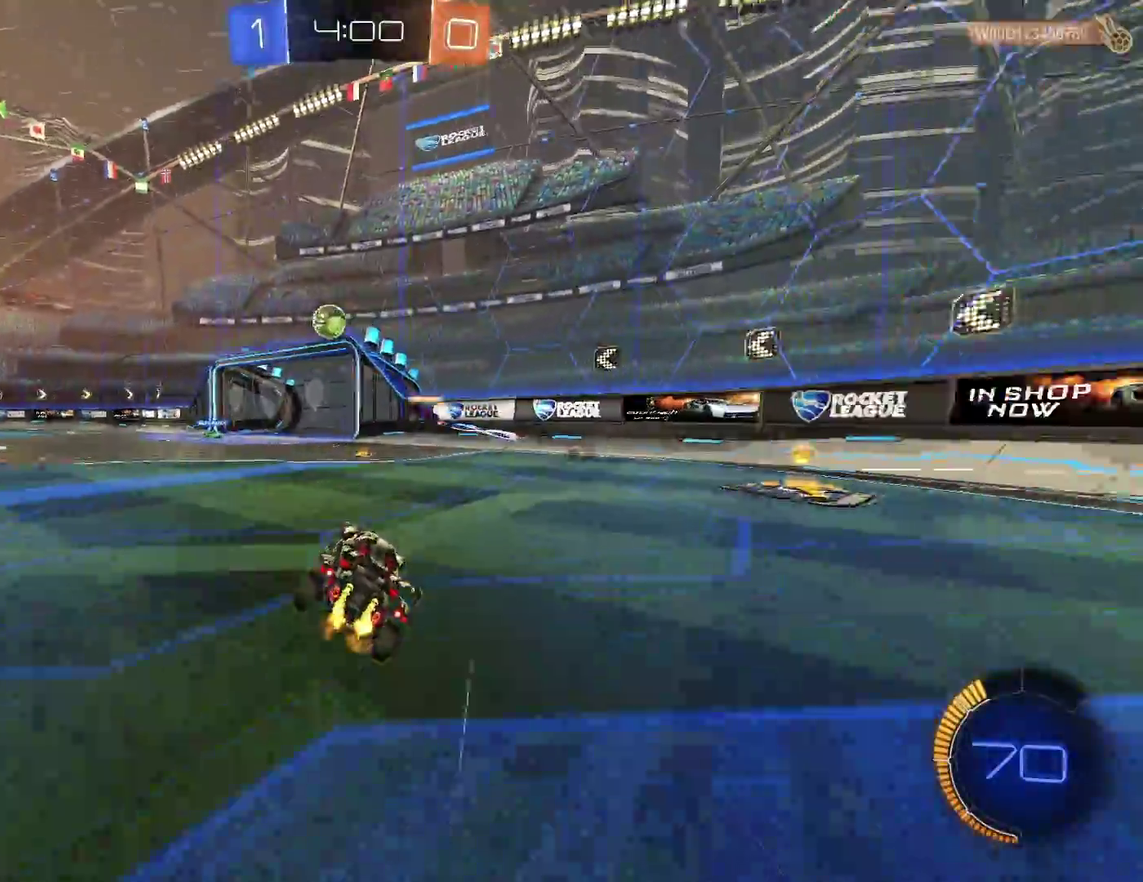
{"buttons": ["R2"], "left_stick": "center", "events": []}
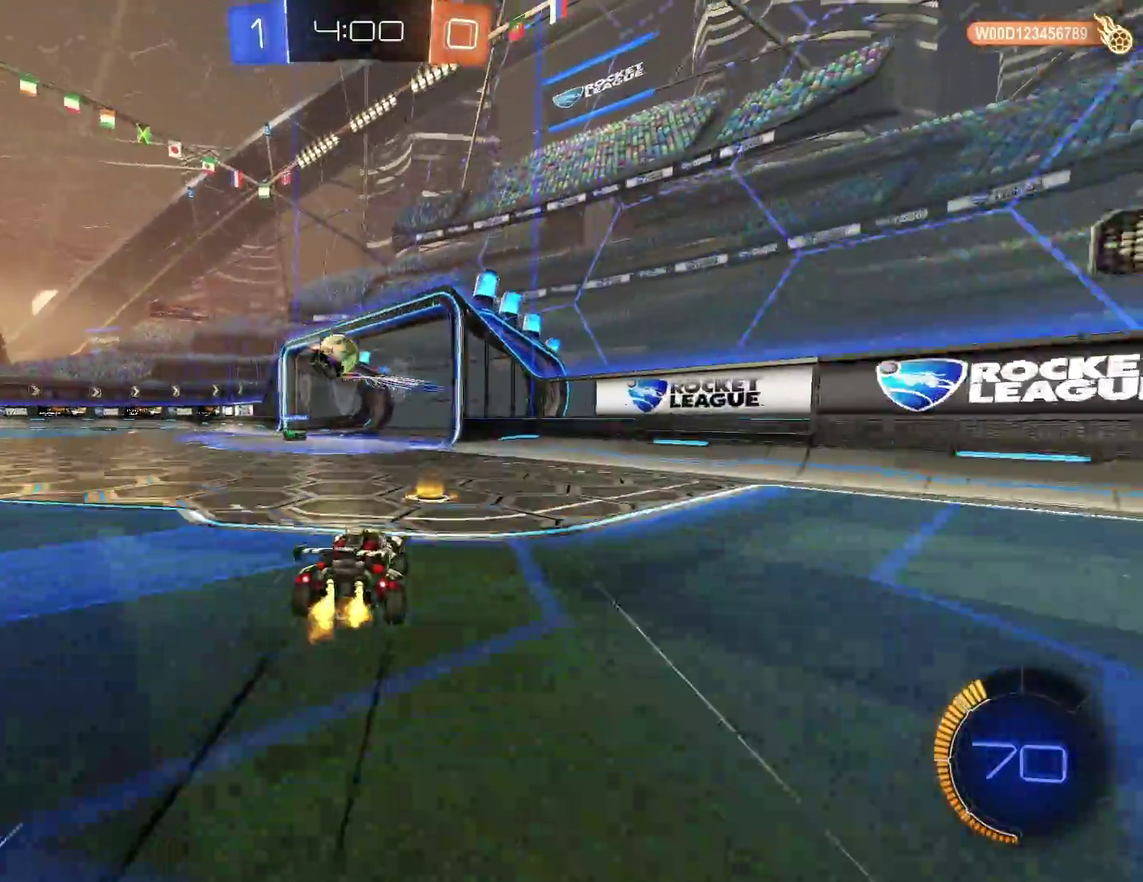
{"buttons": ["R2"], "left_stick": "center", "events": [[150, "left_stick", "left"], [417, "left_stick", "center"]]}
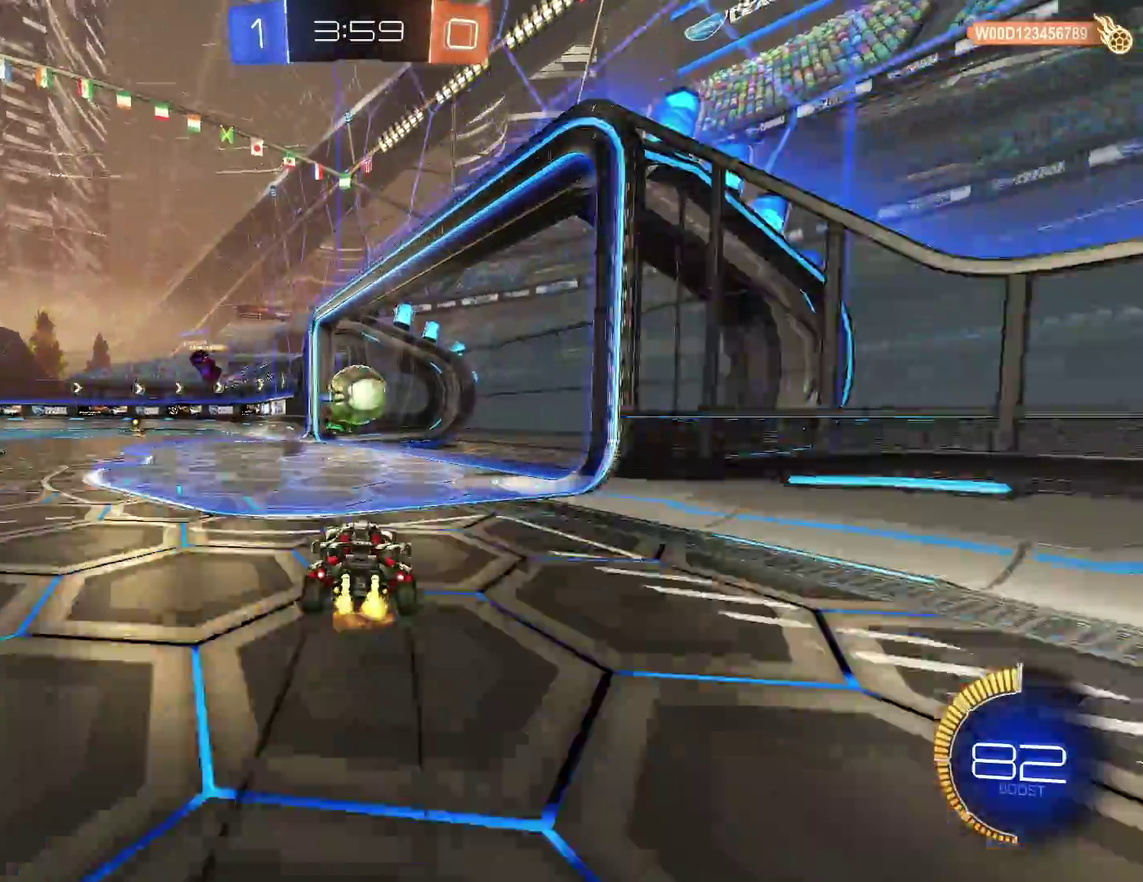
{"buttons": ["B", "R2"], "left_stick": "up-left", "events": [[17, "R2", "up"], [50, "L2", "down"], [50, "left_stick", "right"], [333, "R2", "down"], [350, "L2", "up"], [417, "B", "down"], [467, "left_stick", "up-left"]]}
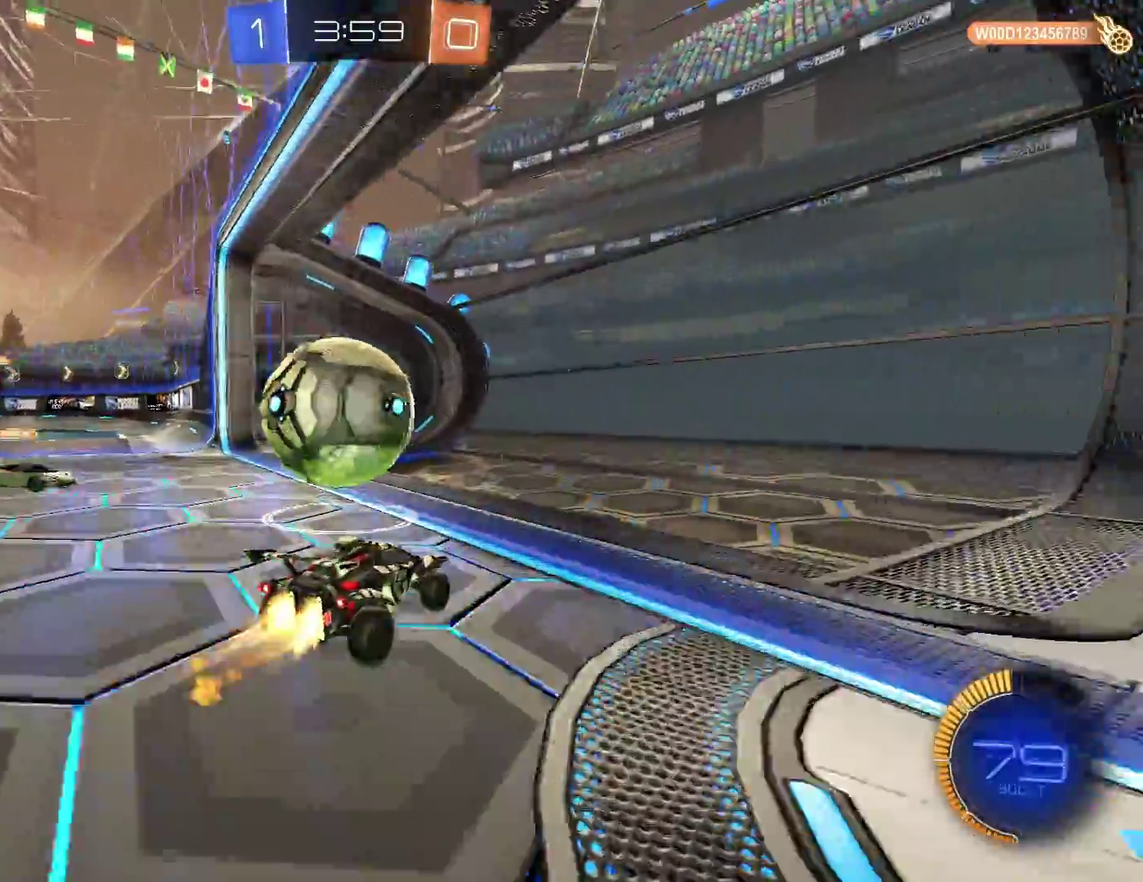
{"buttons": ["L1", "R2"], "left_stick": "up", "events": [[17, "A", "down"], [100, "L1", "down"], [117, "A", "up"], [183, "A", "down"], [217, "left_stick", "left"], [283, "A", "up"], [283, "left_stick", "up-left"], [317, "B", "up"], [483, "left_stick", "up"]]}
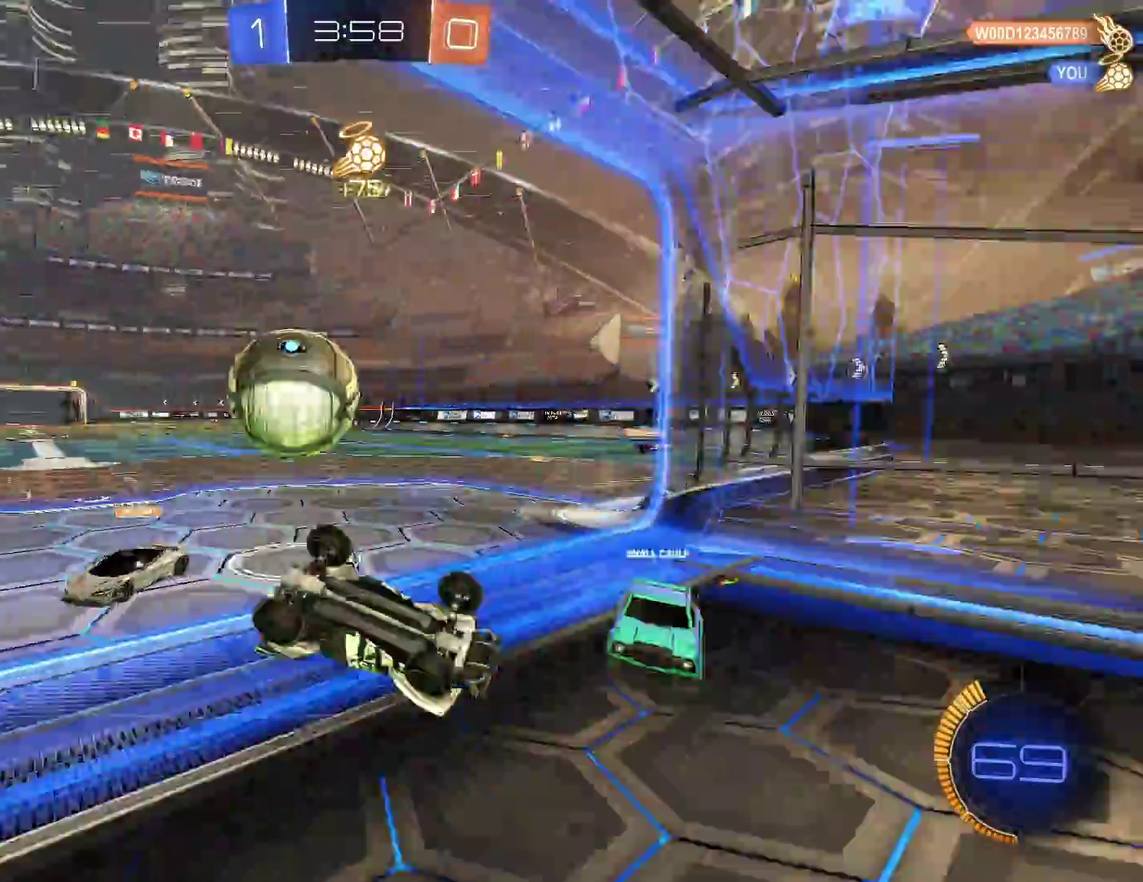
{"buttons": ["R2"], "left_stick": "right", "events": [[133, "left_stick", "up-right"], [200, "L1", "up"], [217, "left_stick", "right"]]}
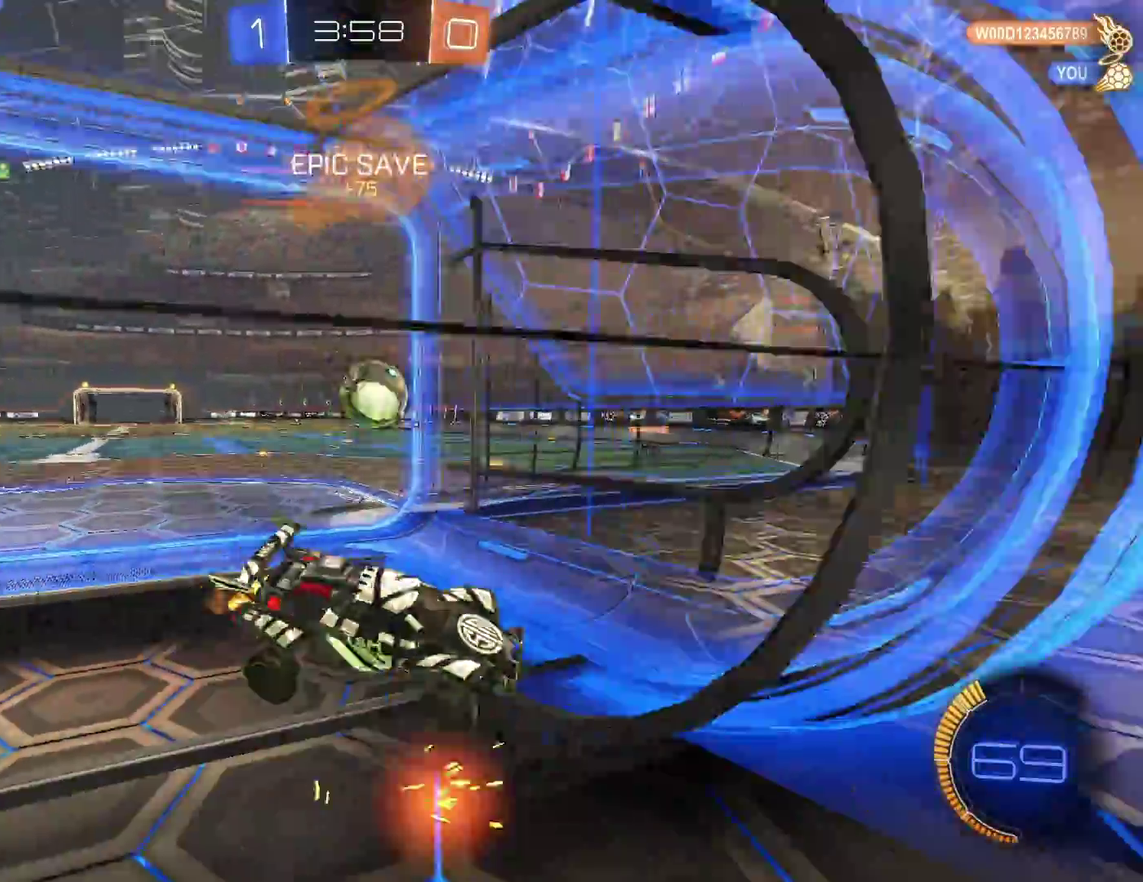
{"buttons": ["X", "R2"], "left_stick": "right", "events": [[117, "X", "down"], [233, "X", "up"], [317, "X", "down"], [400, "X", "up"], [483, "X", "down"]]}
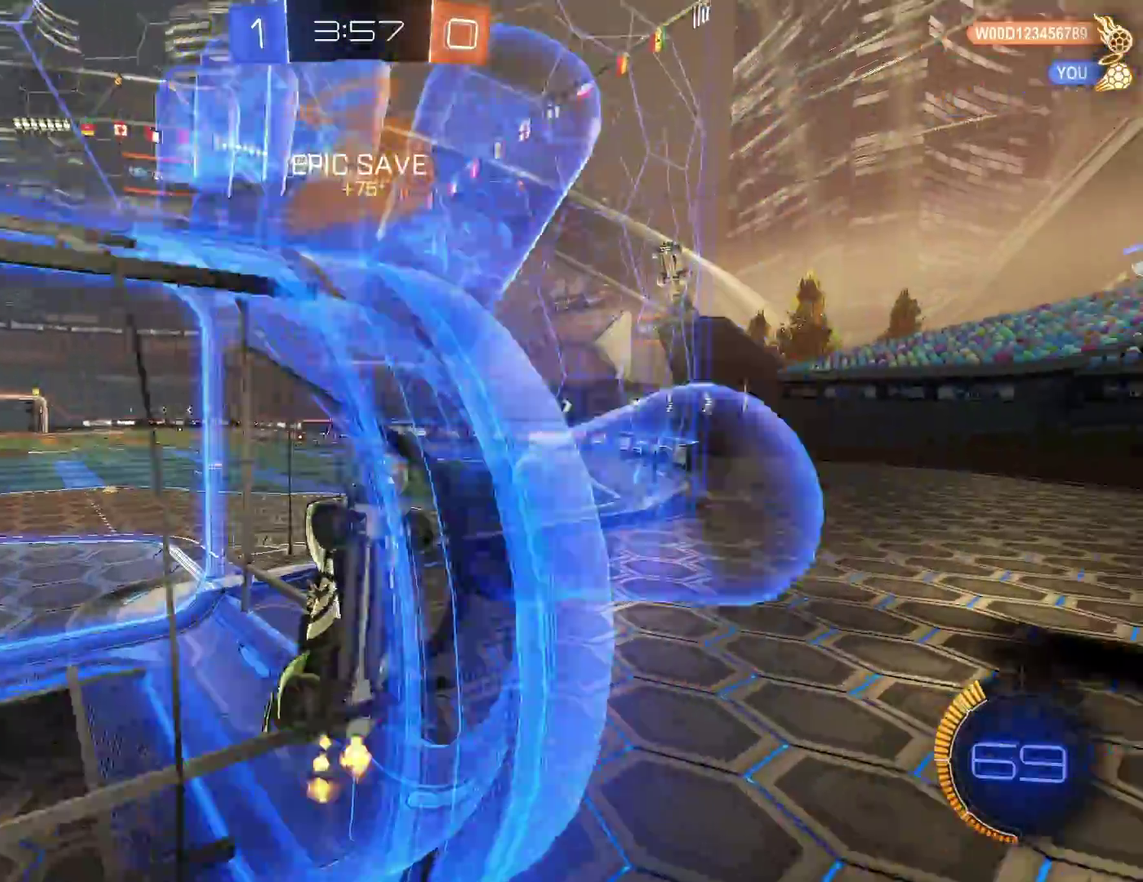
{"buttons": ["R2"], "left_stick": "down-right", "events": [[100, "X", "up"], [200, "X", "down"], [300, "X", "up"], [433, "left_stick", "down-right"]]}
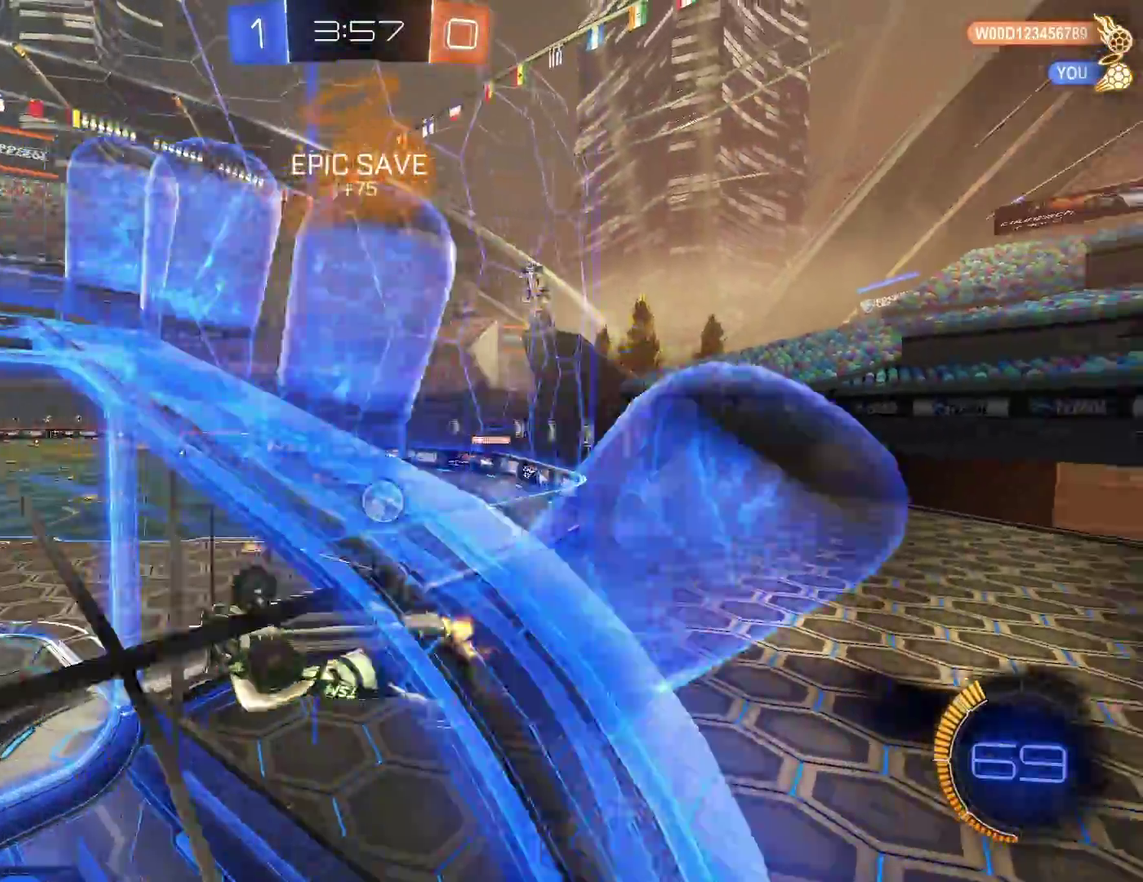
{"buttons": [], "left_stick": "down", "events": [[50, "A", "down"], [100, "L1", "down"], [117, "A", "up"], [133, "R2", "up"], [167, "left_stick", "down"], [400, "L1", "up"]]}
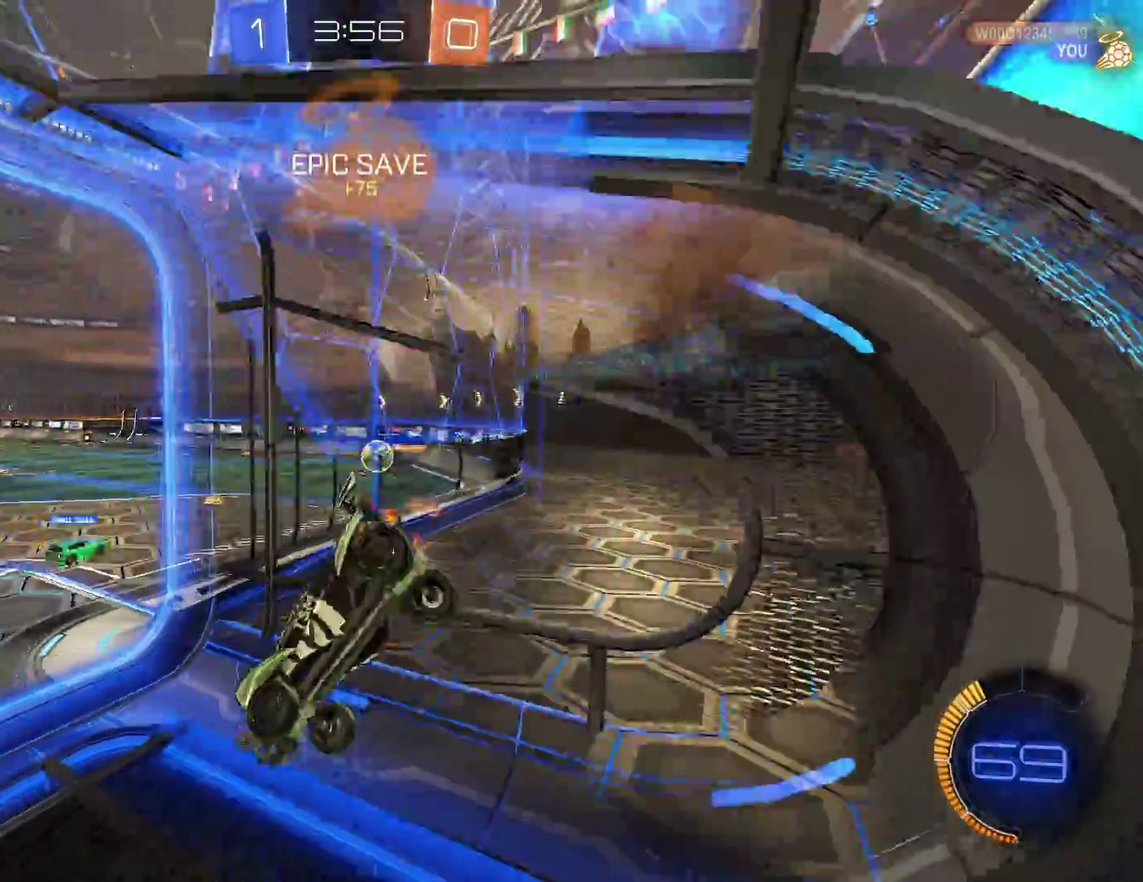
{"buttons": ["L2"], "left_stick": "center", "events": [[50, "R2", "down"], [317, "left_stick", "left"], [450, "R2", "up"], [483, "L2", "down"], [500, "left_stick", "center"]]}
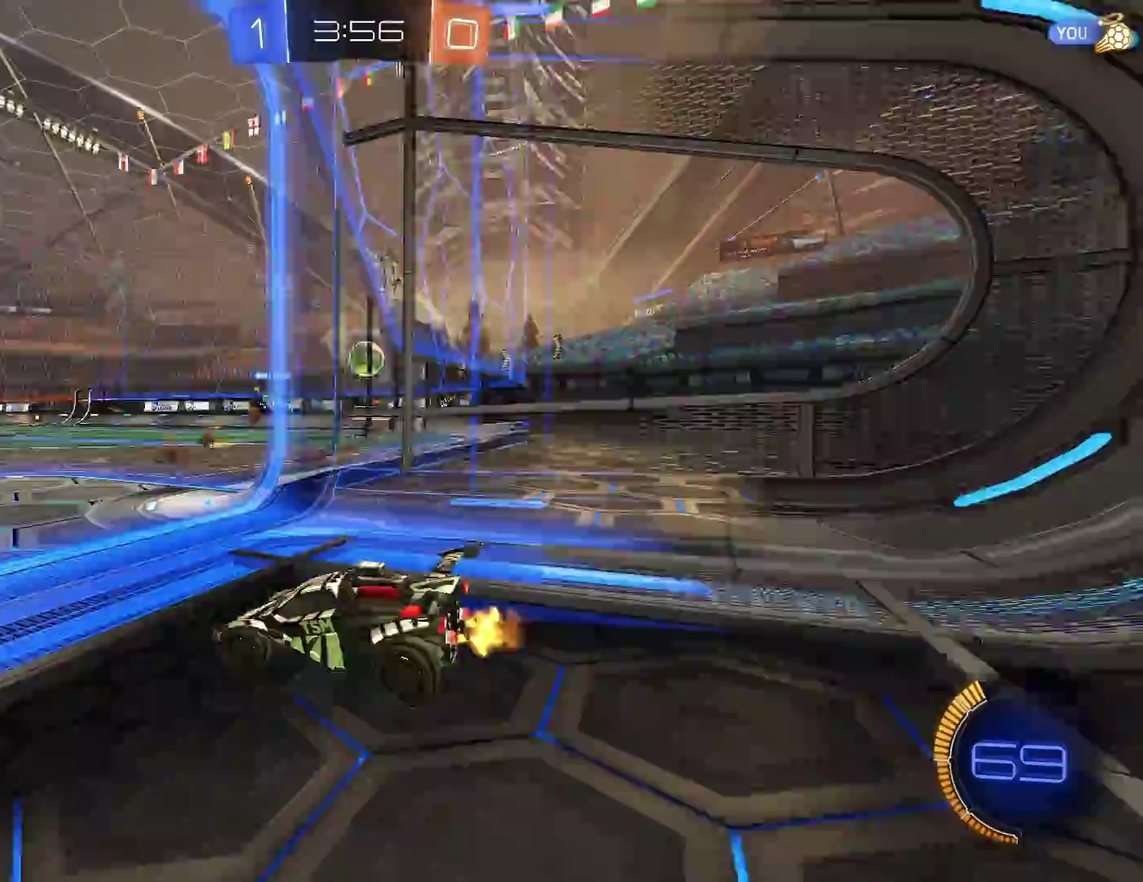
{"buttons": [], "left_stick": "down-right", "events": [[167, "L2", "up"], [200, "R2", "down"], [450, "R2", "up"], [450, "left_stick", "down-right"]]}
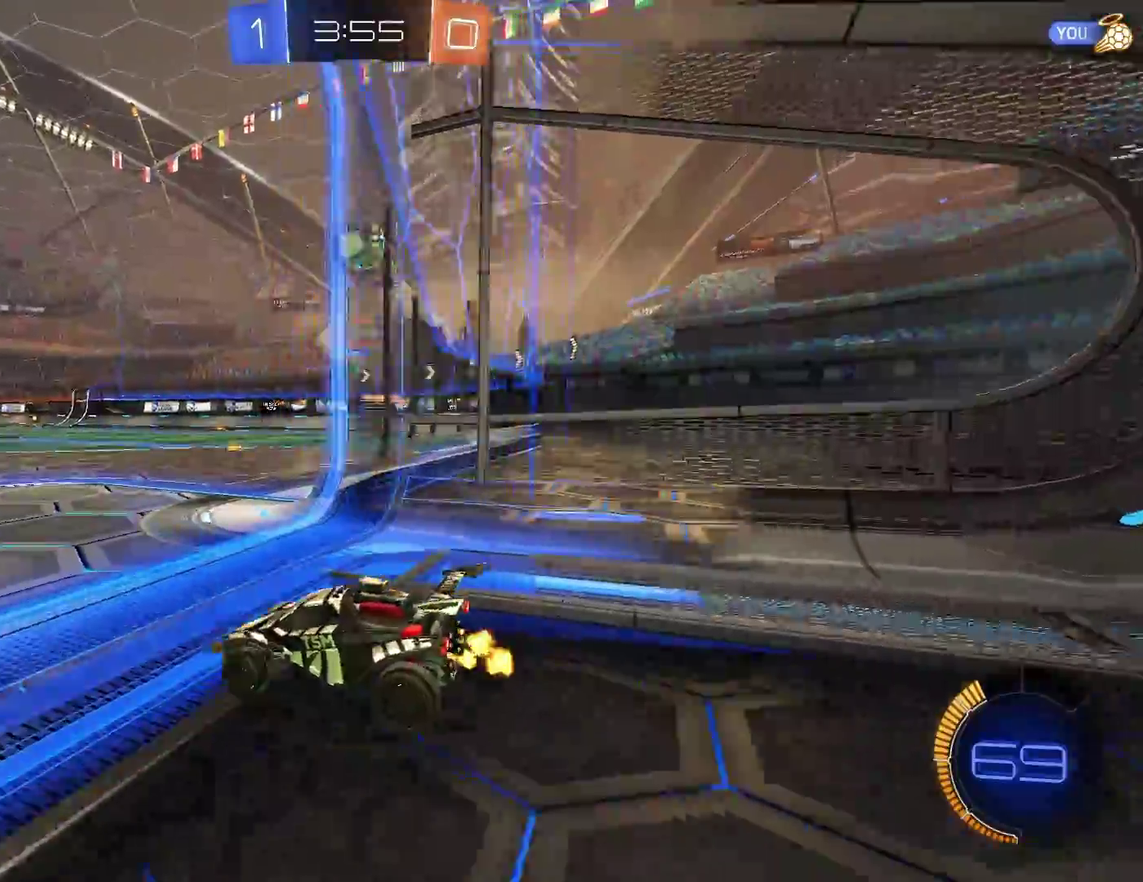
{"buttons": ["R2"], "left_stick": "center", "events": [[133, "left_stick", "down"], [167, "L2", "down"], [267, "A", "down"], [283, "R2", "down"], [300, "L2", "up"], [367, "left_stick", "down-left"], [433, "A", "up"], [467, "left_stick", "center"]]}
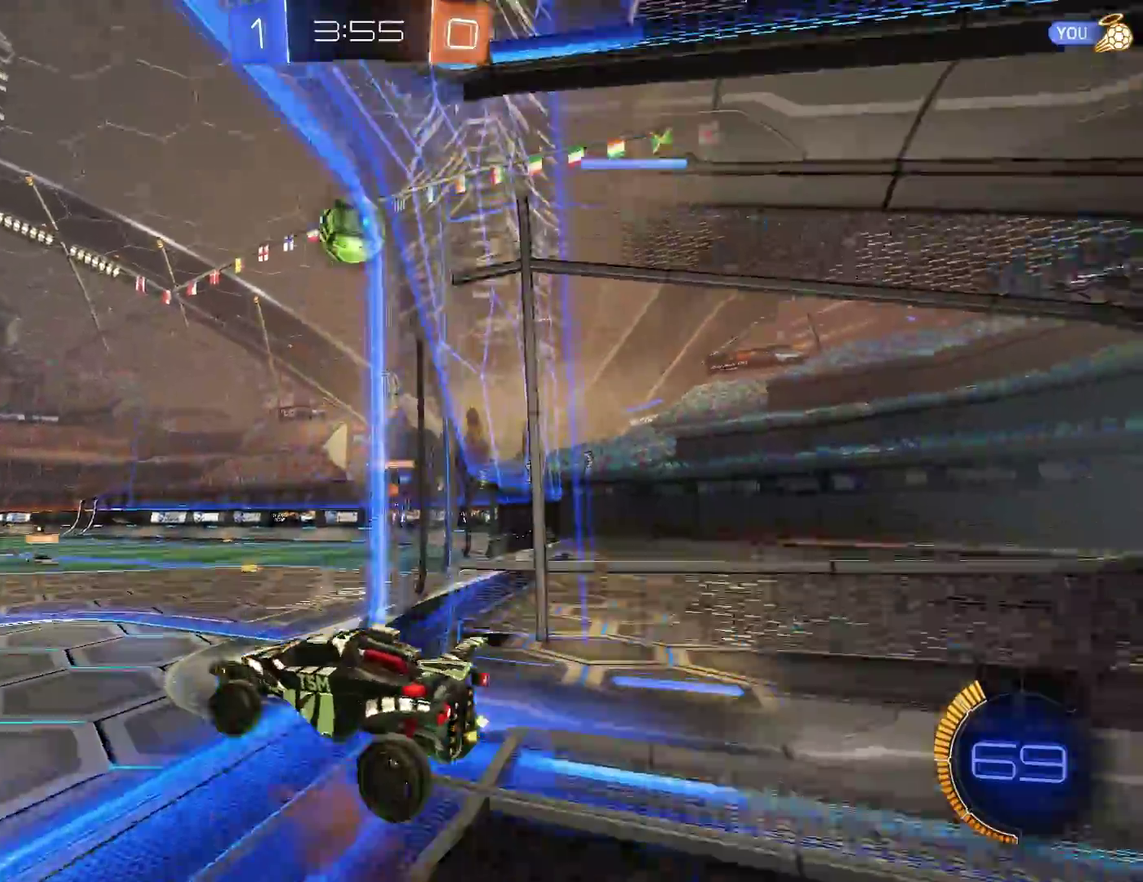
{"buttons": ["R2"], "left_stick": "center", "events": [[17, "R2", "up"], [117, "left_stick", "up"], [167, "left_stick", "up-left"], [317, "left_stick", "left"], [383, "left_stick", "center"], [450, "R2", "down"]]}
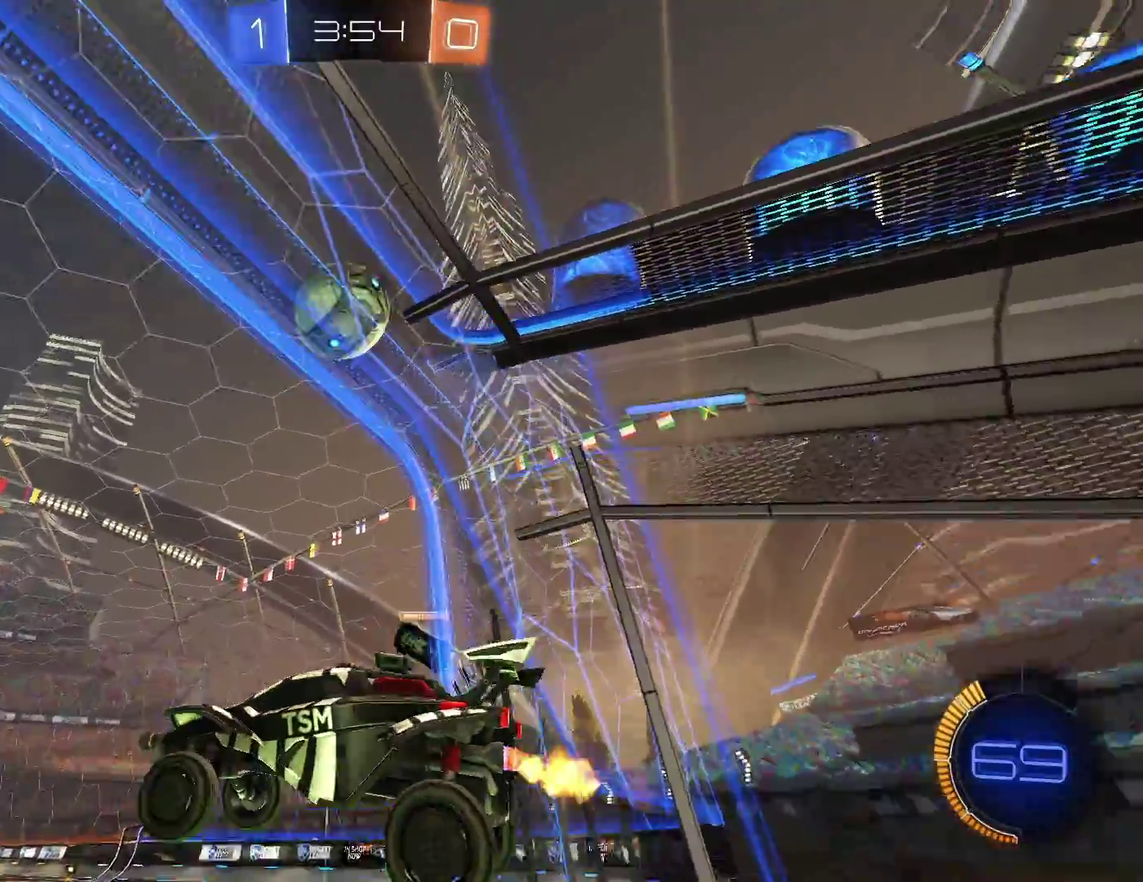
{"buttons": ["R2"], "left_stick": "center", "events": [[133, "left_stick", "left"], [267, "left_stick", "center"]]}
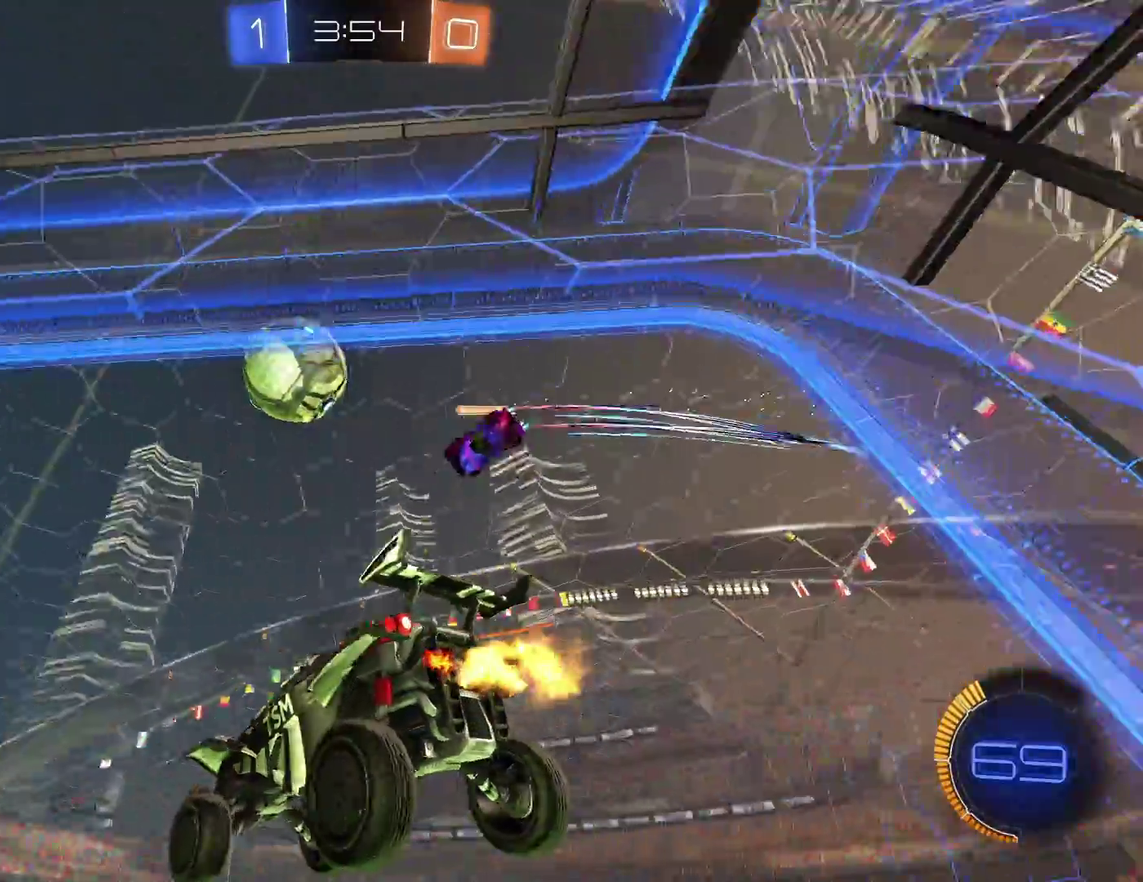
{"buttons": ["B", "R2"], "left_stick": "left", "events": [[33, "left_stick", "left"], [217, "B", "down"]]}
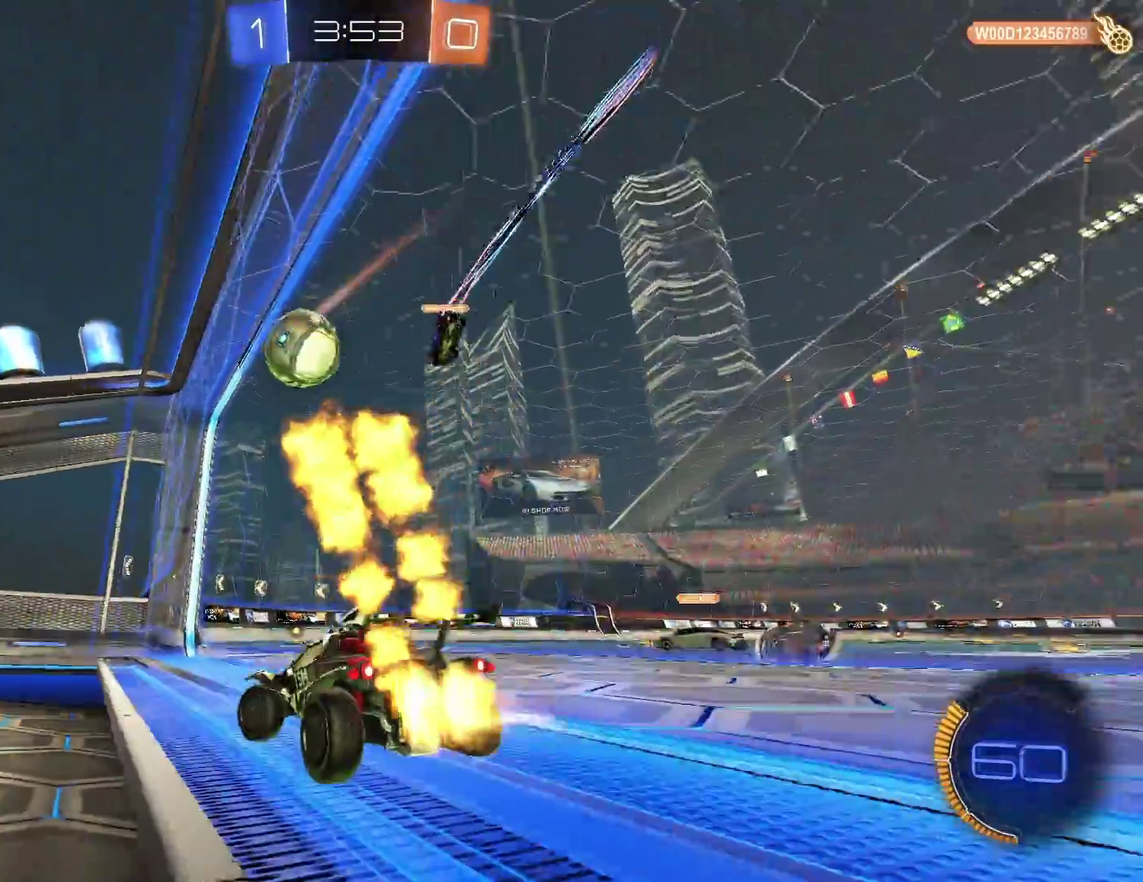
{"buttons": [], "left_stick": "right", "events": [[17, "left_stick", "center"], [283, "B", "up"], [283, "left_stick", "right"], [433, "R2", "up"]]}
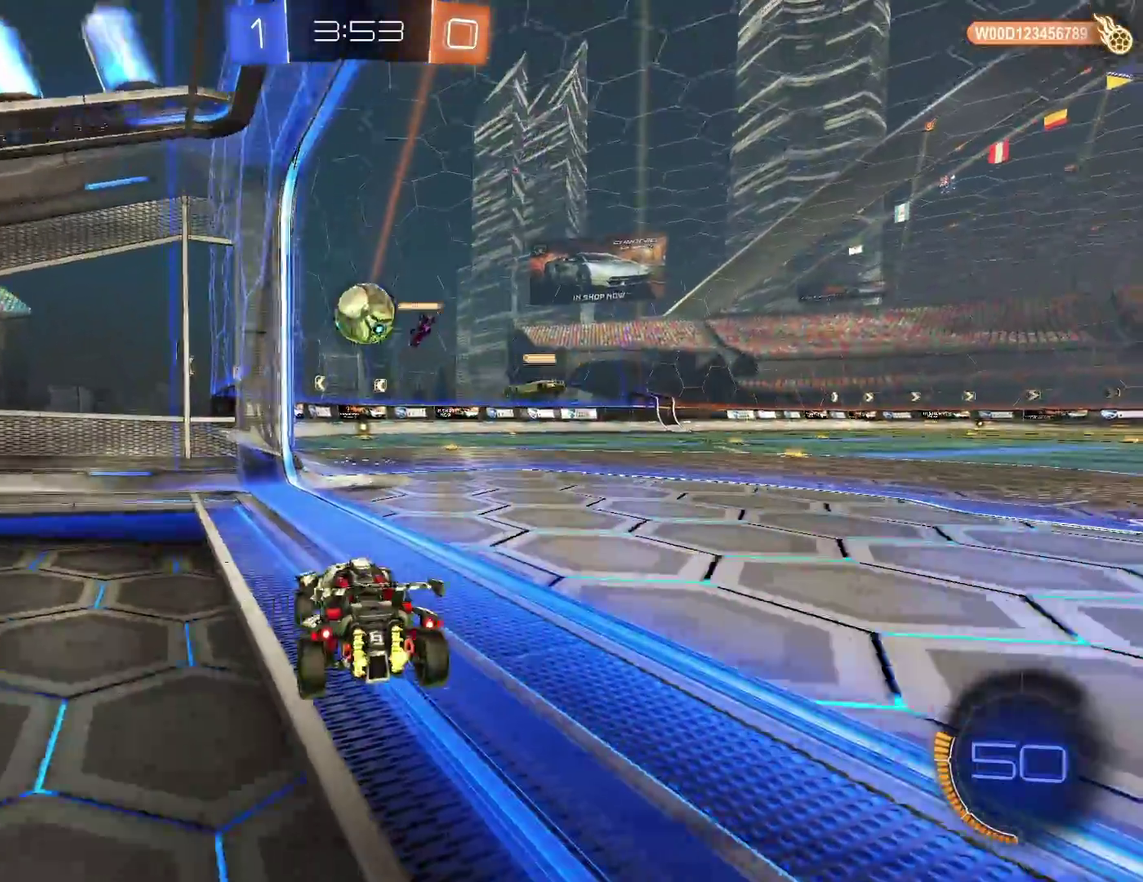
{"buttons": [], "left_stick": "left", "events": [[117, "DPAD_RIGHT", "down"], [167, "left_stick", "center"], [183, "DPAD_RIGHT", "up"], [250, "DPAD_RIGHT", "down"], [333, "DPAD_RIGHT", "up"], [417, "left_stick", "left"]]}
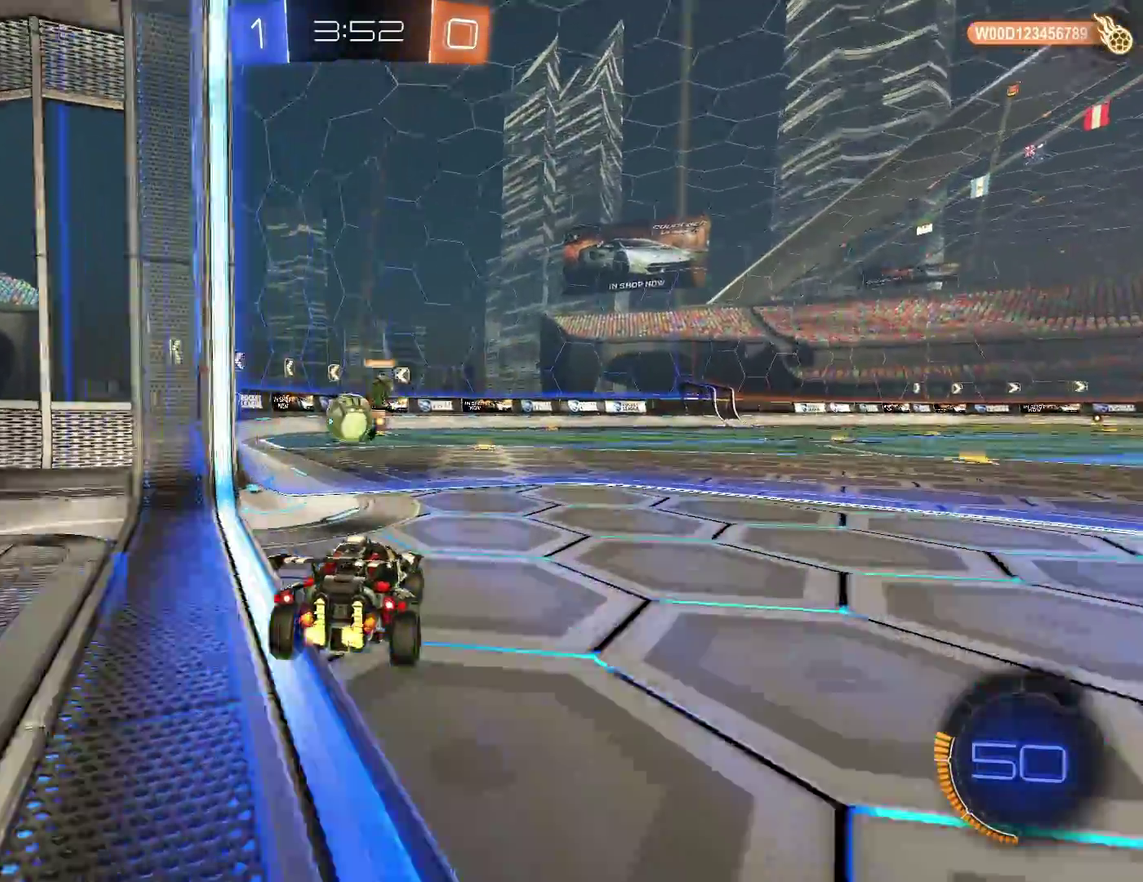
{"buttons": ["R2"], "left_stick": "center", "events": [[17, "R2", "down"], [117, "left_stick", "center"]]}
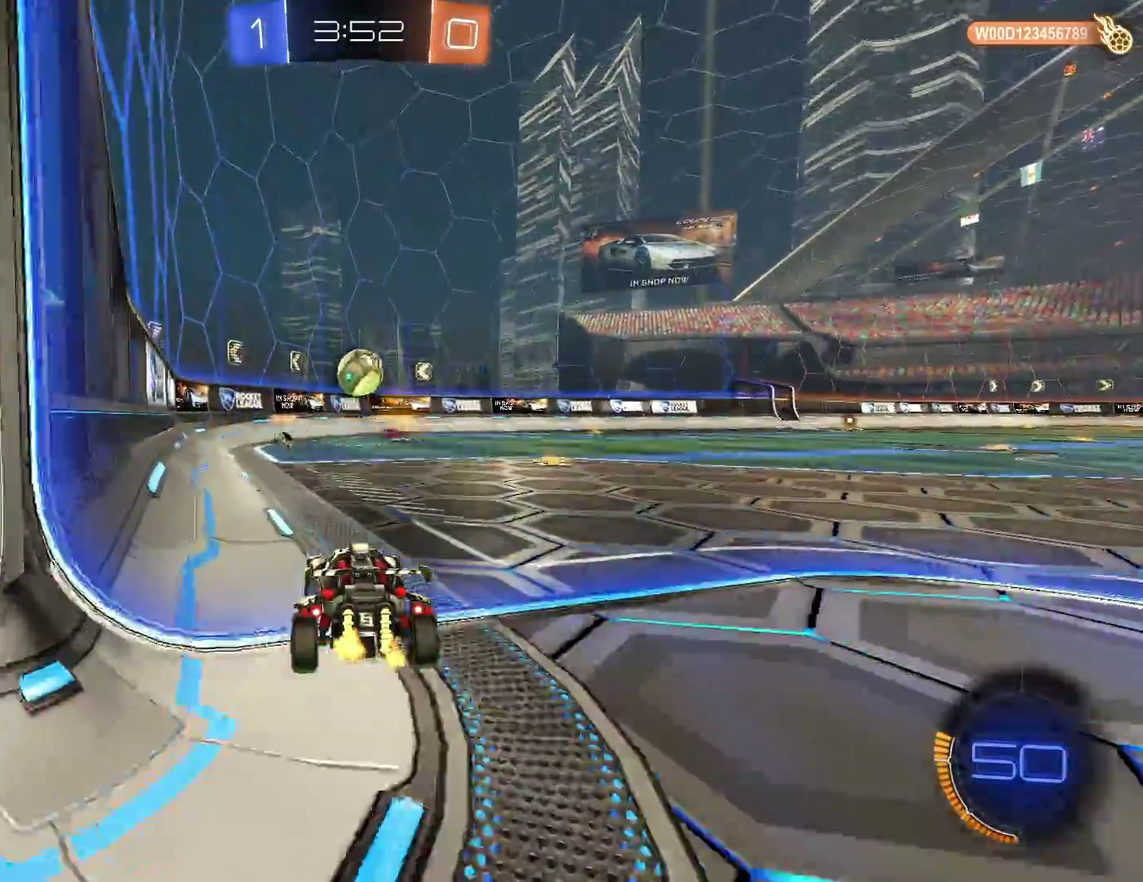
{"buttons": ["R2"], "left_stick": "center", "events": []}
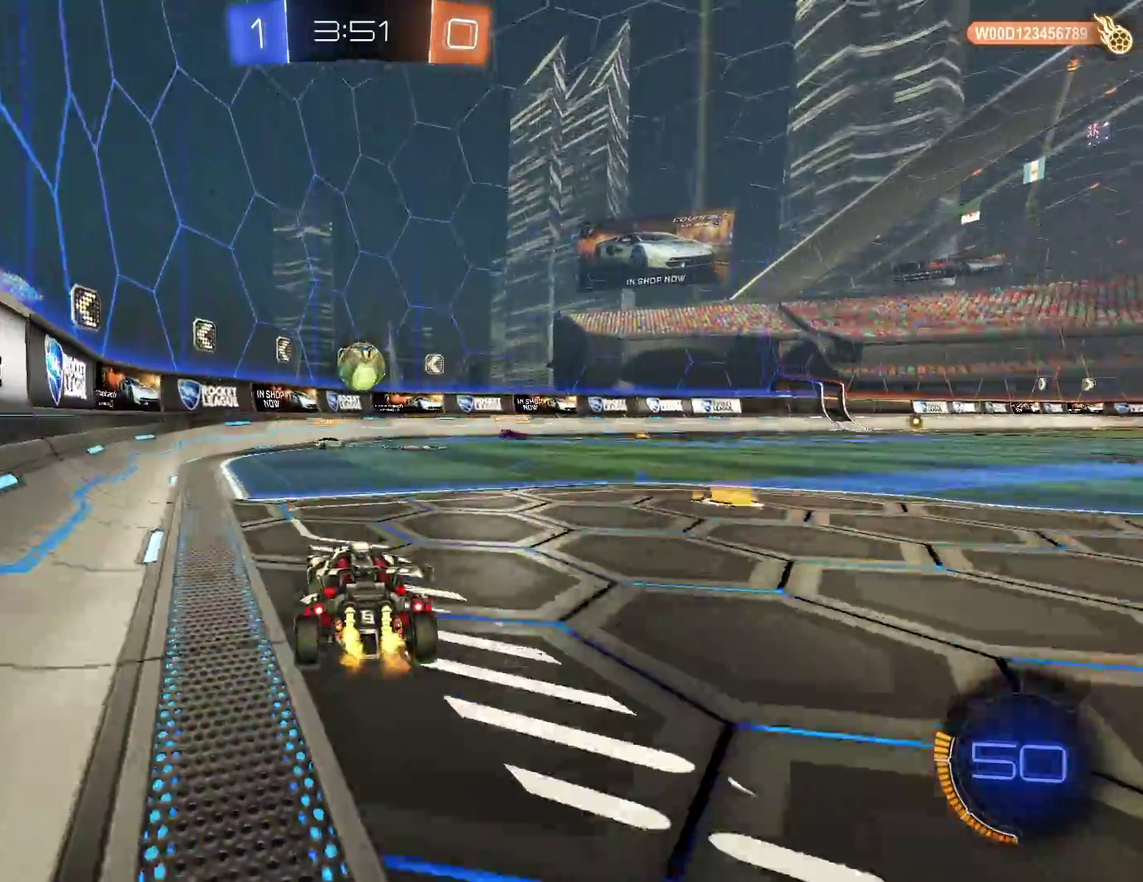
{"buttons": ["R2"], "left_stick": "center", "events": []}
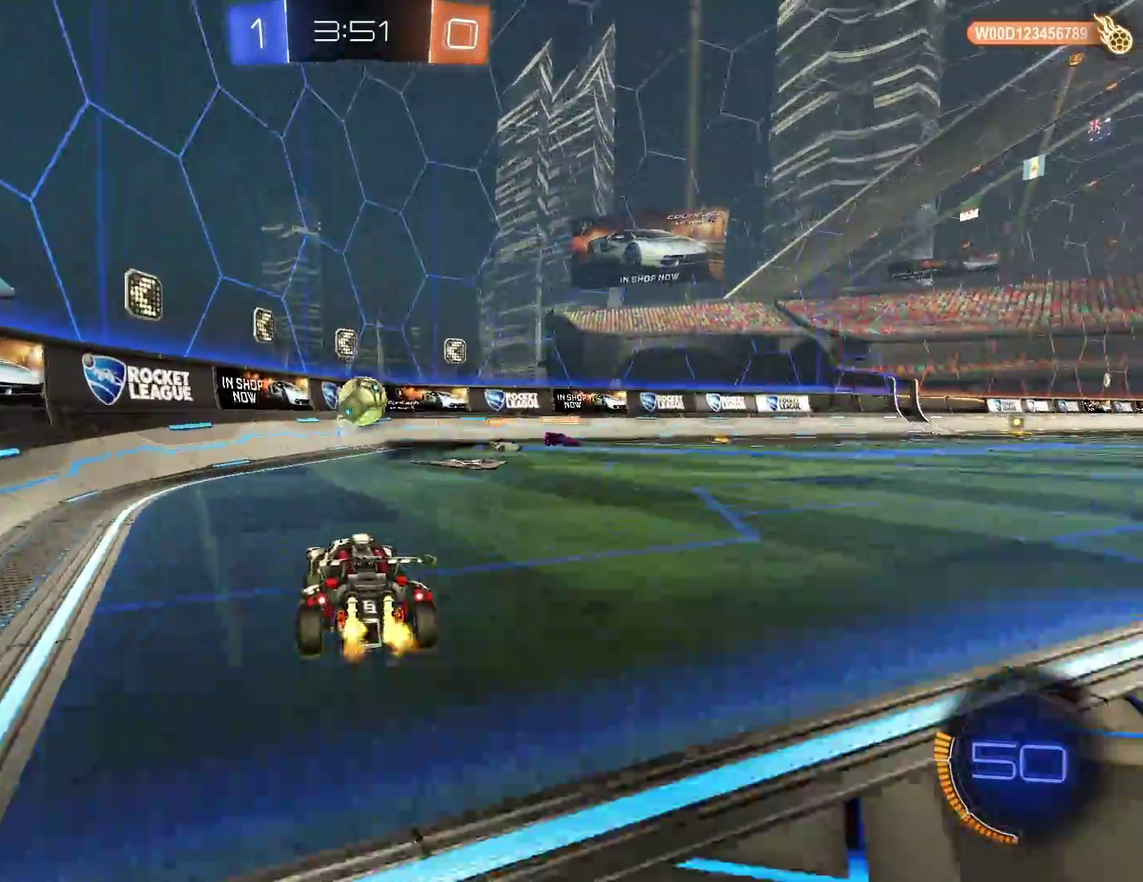
{"buttons": ["R2"], "left_stick": "right", "events": [[317, "left_stick", "right"]]}
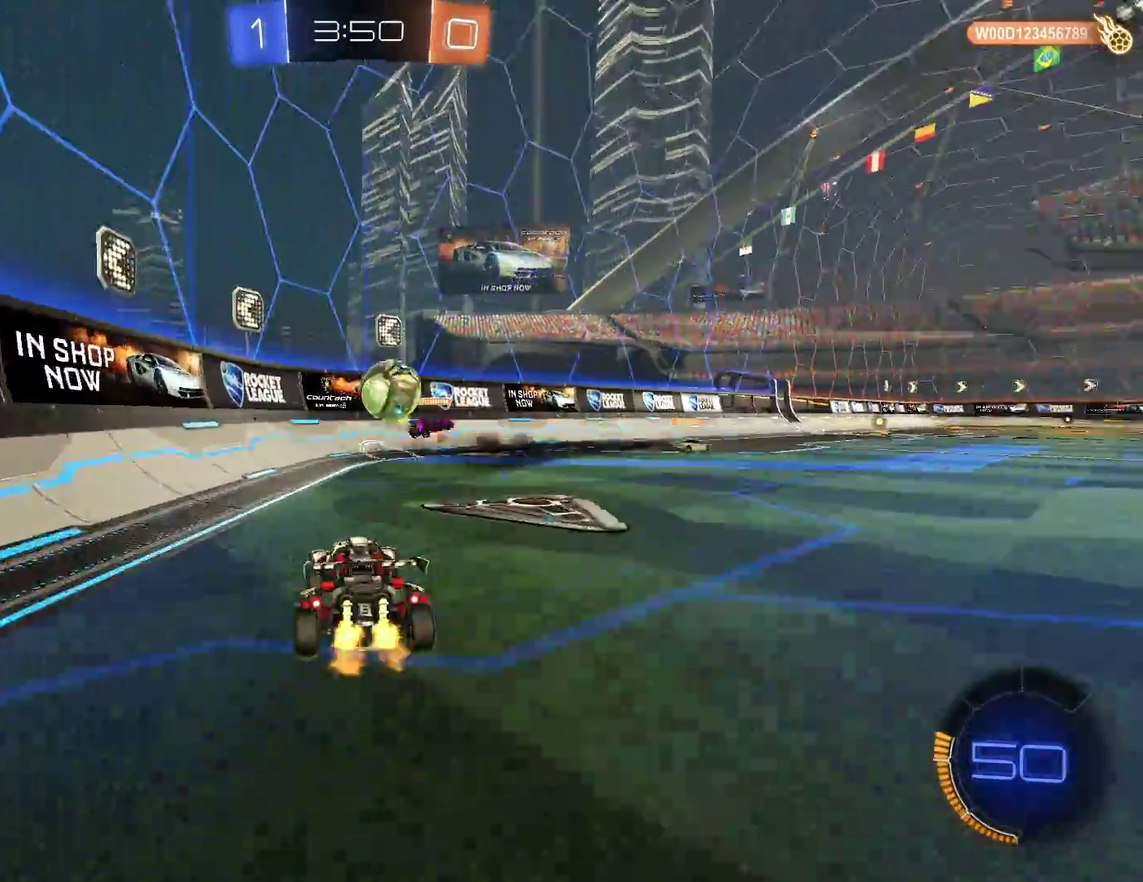
{"buttons": ["X", "R2"], "left_stick": "right", "events": [[133, "R2", "up"], [183, "R2", "down"], [433, "X", "down"]]}
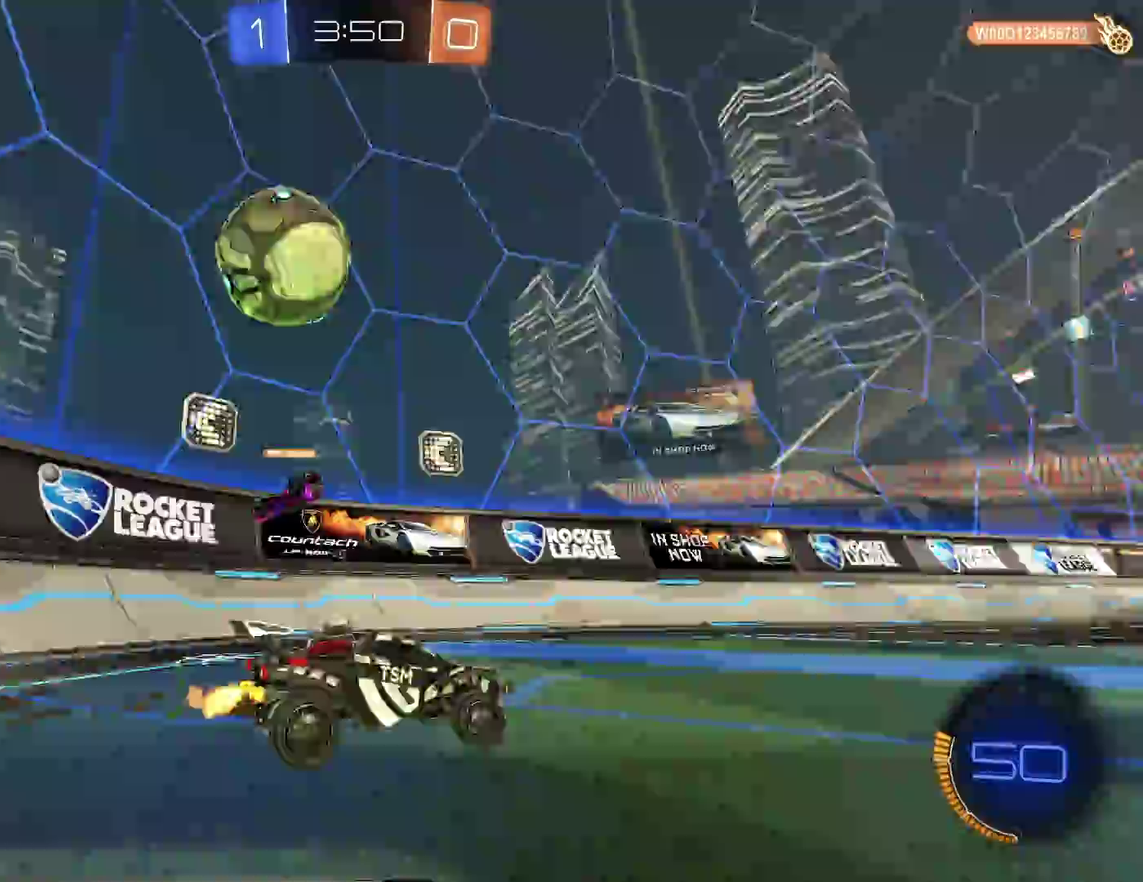
{"buttons": ["R2"], "left_stick": "right", "events": [[67, "X", "up"]]}
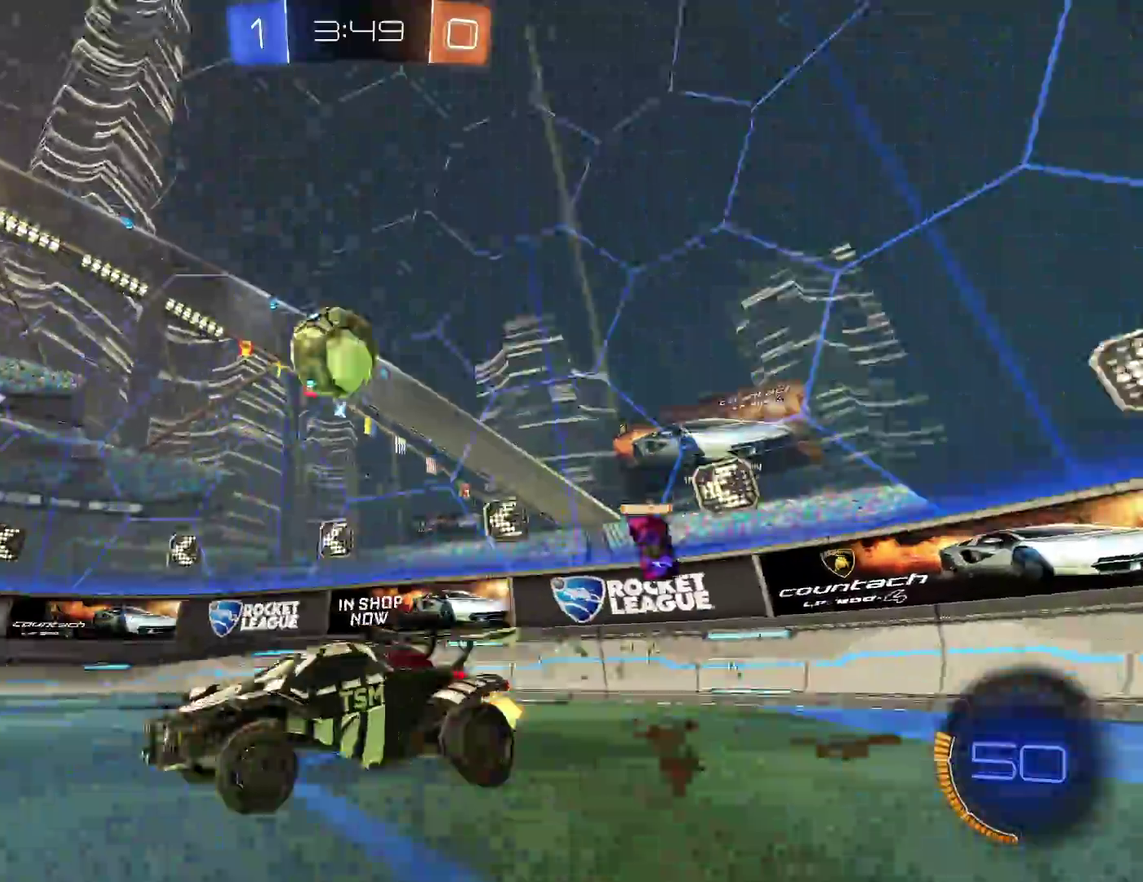
{"buttons": [], "left_stick": "center", "events": [[367, "left_stick", "center"], [467, "R2", "up"]]}
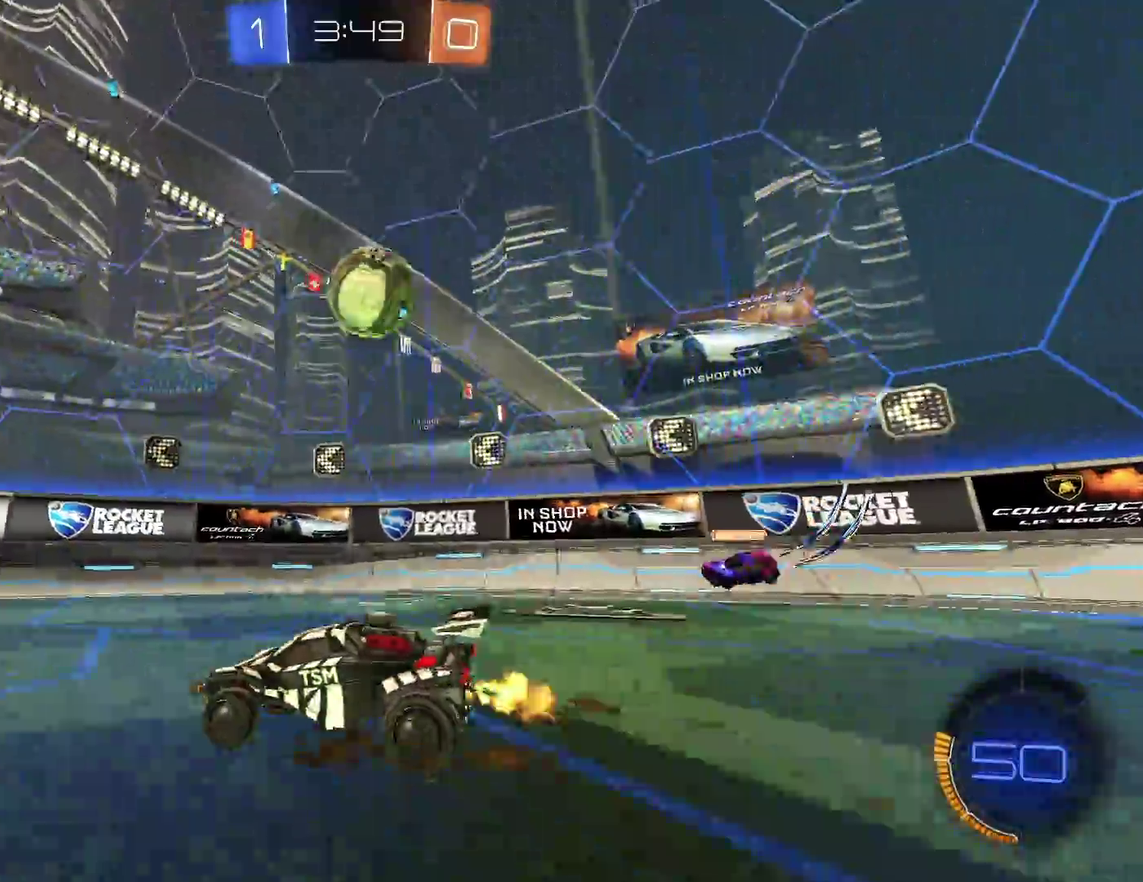
{"buttons": ["A", "R1", "R2"], "left_stick": "down-right", "events": [[117, "left_stick", "right"], [183, "R2", "down"], [417, "left_stick", "down-right"], [433, "A", "down"], [467, "R1", "down"]]}
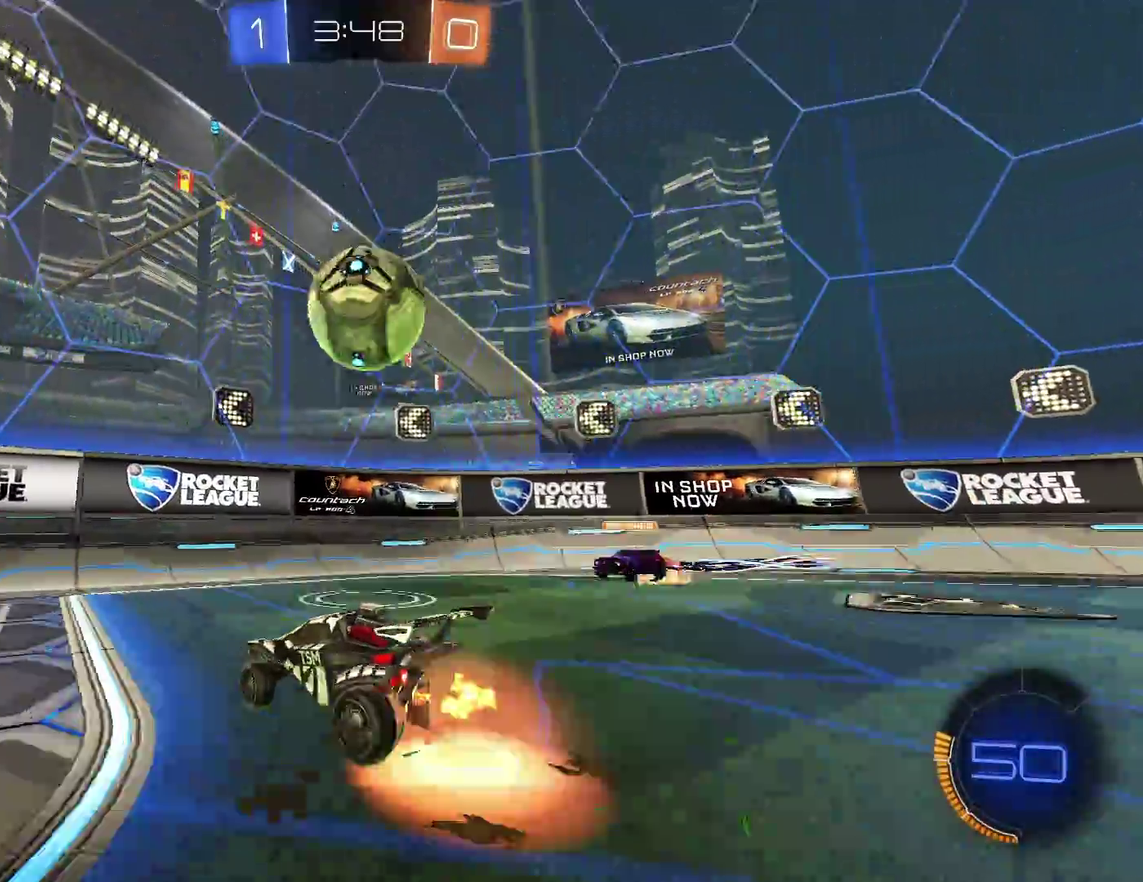
{"buttons": ["R2"], "left_stick": "right", "events": [[67, "left_stick", "down"], [150, "A", "up"], [167, "R1", "up"], [183, "left_stick", "down-right"], [233, "left_stick", "right"]]}
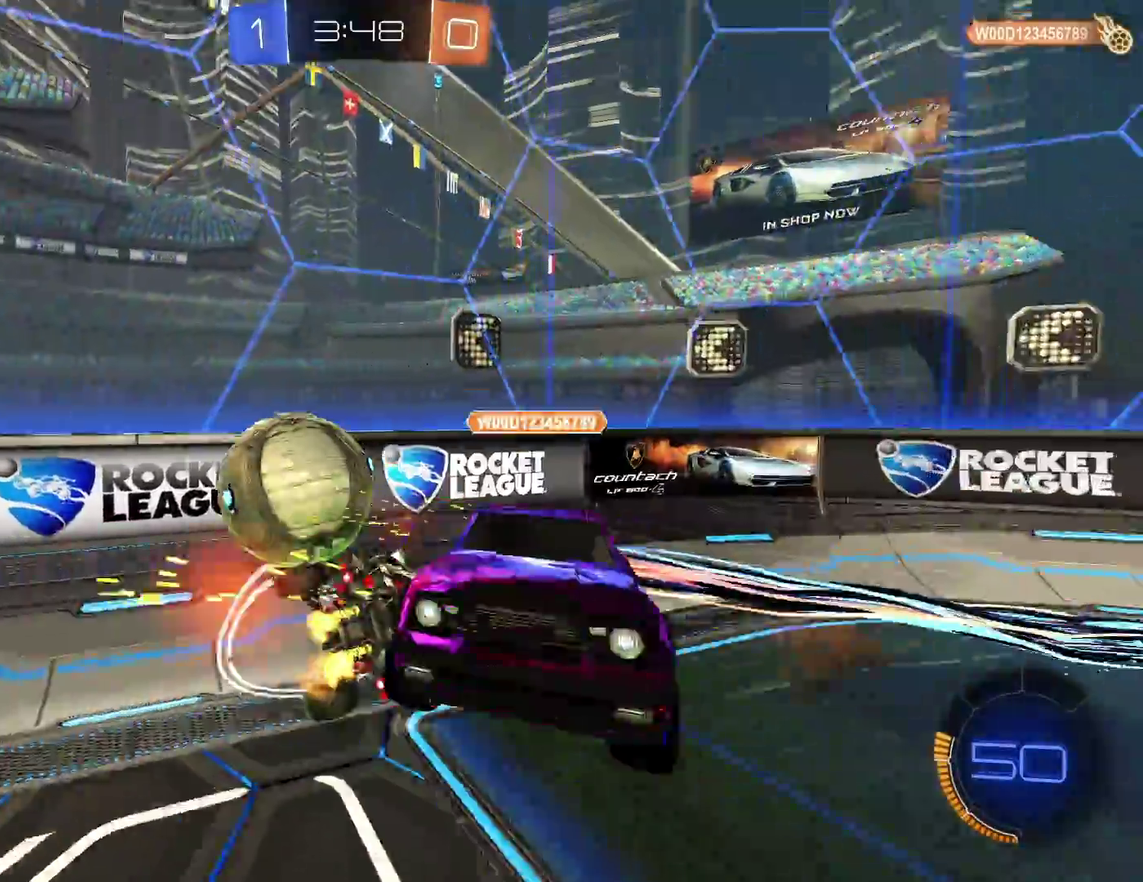
{"buttons": ["R2"], "left_stick": "right", "events": []}
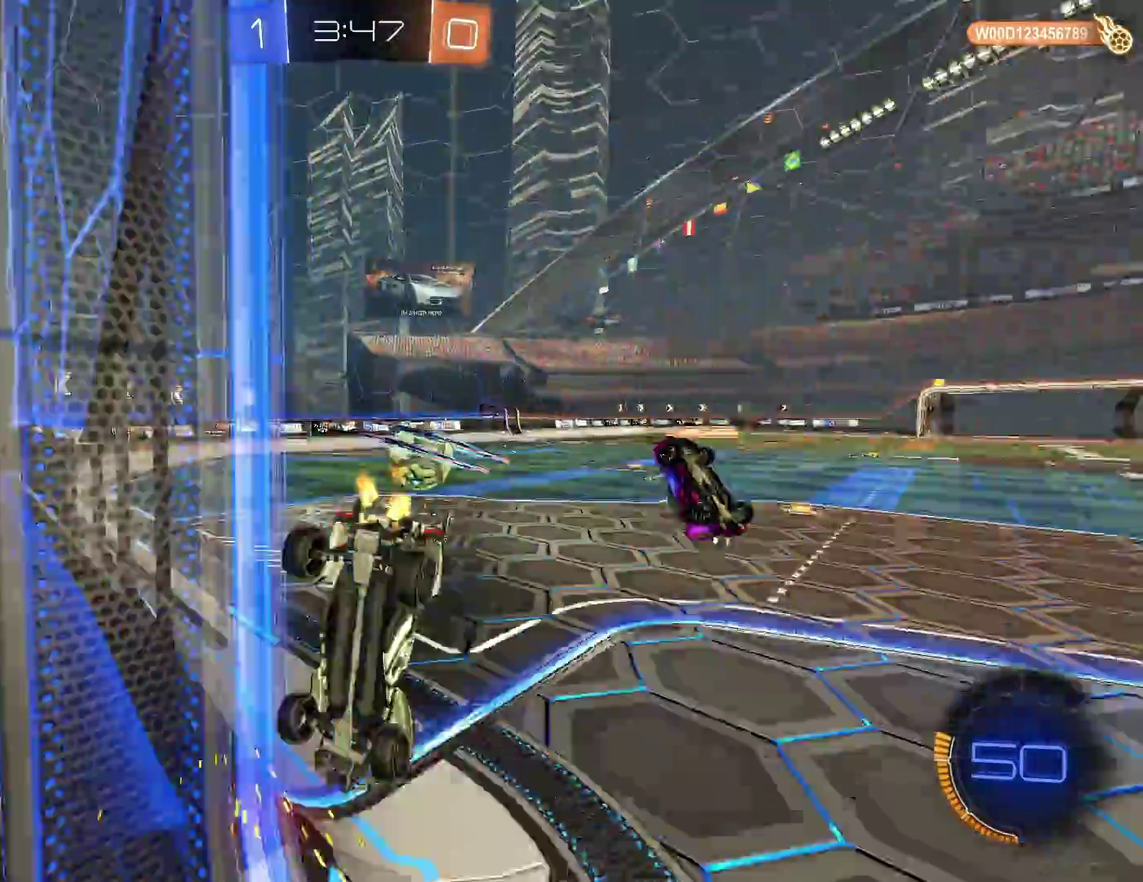
{"buttons": ["R2"], "left_stick": "center", "events": [[83, "left_stick", "down-right"], [167, "left_stick", "down"], [383, "left_stick", "left"], [500, "left_stick", "center"]]}
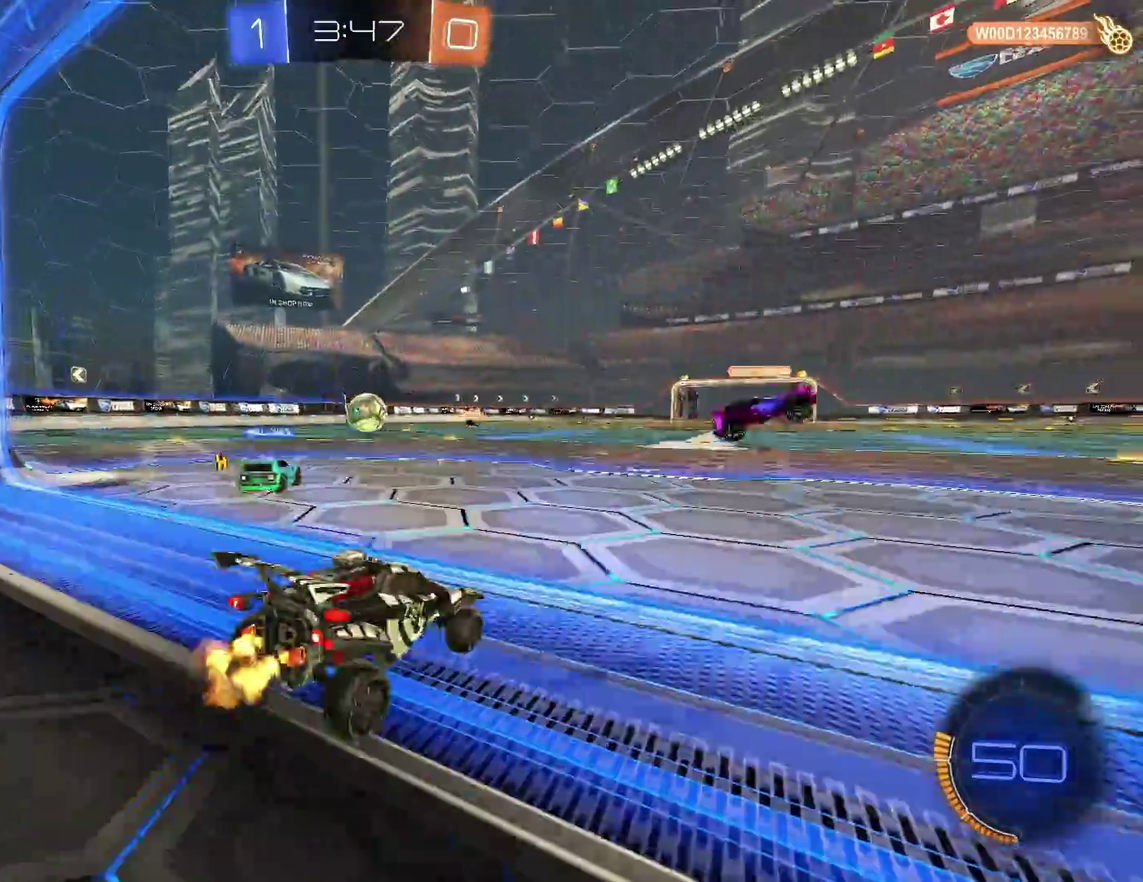
{"buttons": ["L2"], "left_stick": "center", "events": [[133, "L2", "down"], [133, "left_stick", "right"], [217, "R2", "up"], [467, "left_stick", "center"]]}
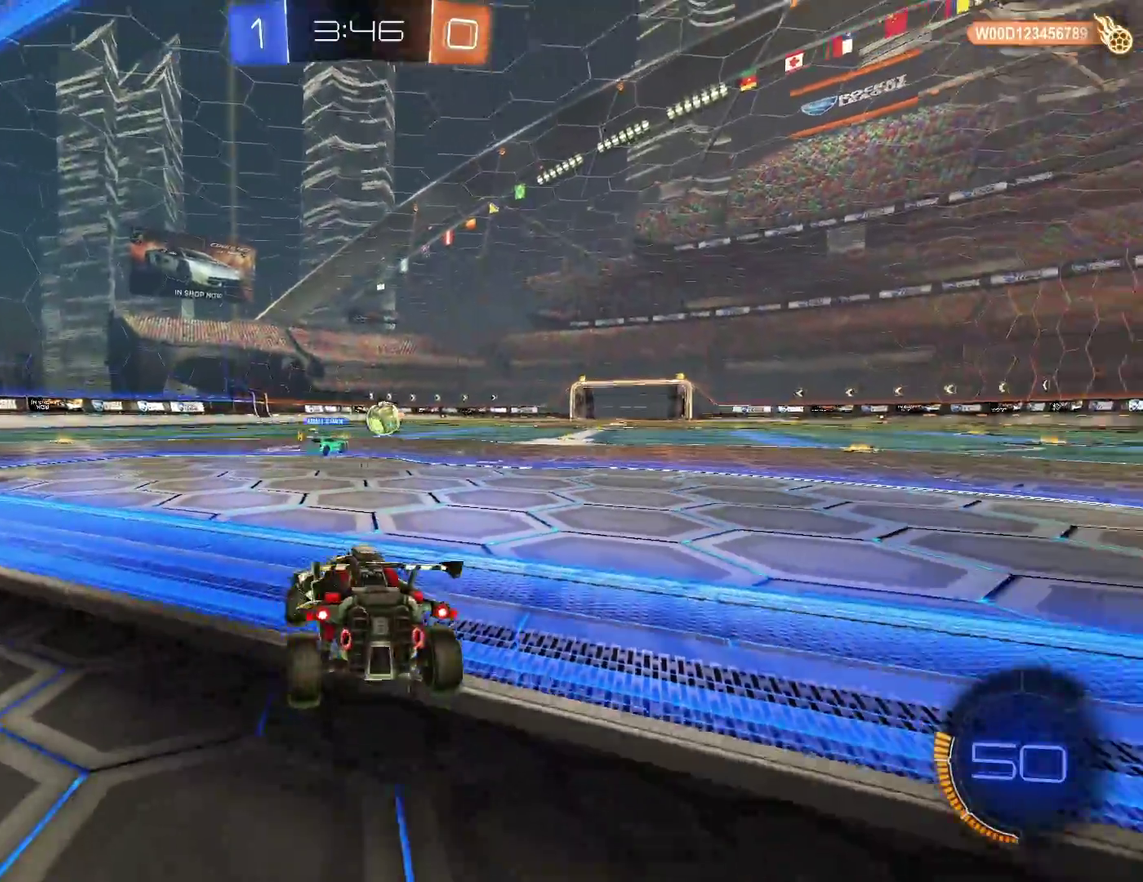
{"buttons": ["R2"], "left_stick": "right", "events": [[17, "R2", "down"], [33, "L2", "up"], [233, "left_stick", "right"], [367, "R2", "up"], [500, "R2", "down"]]}